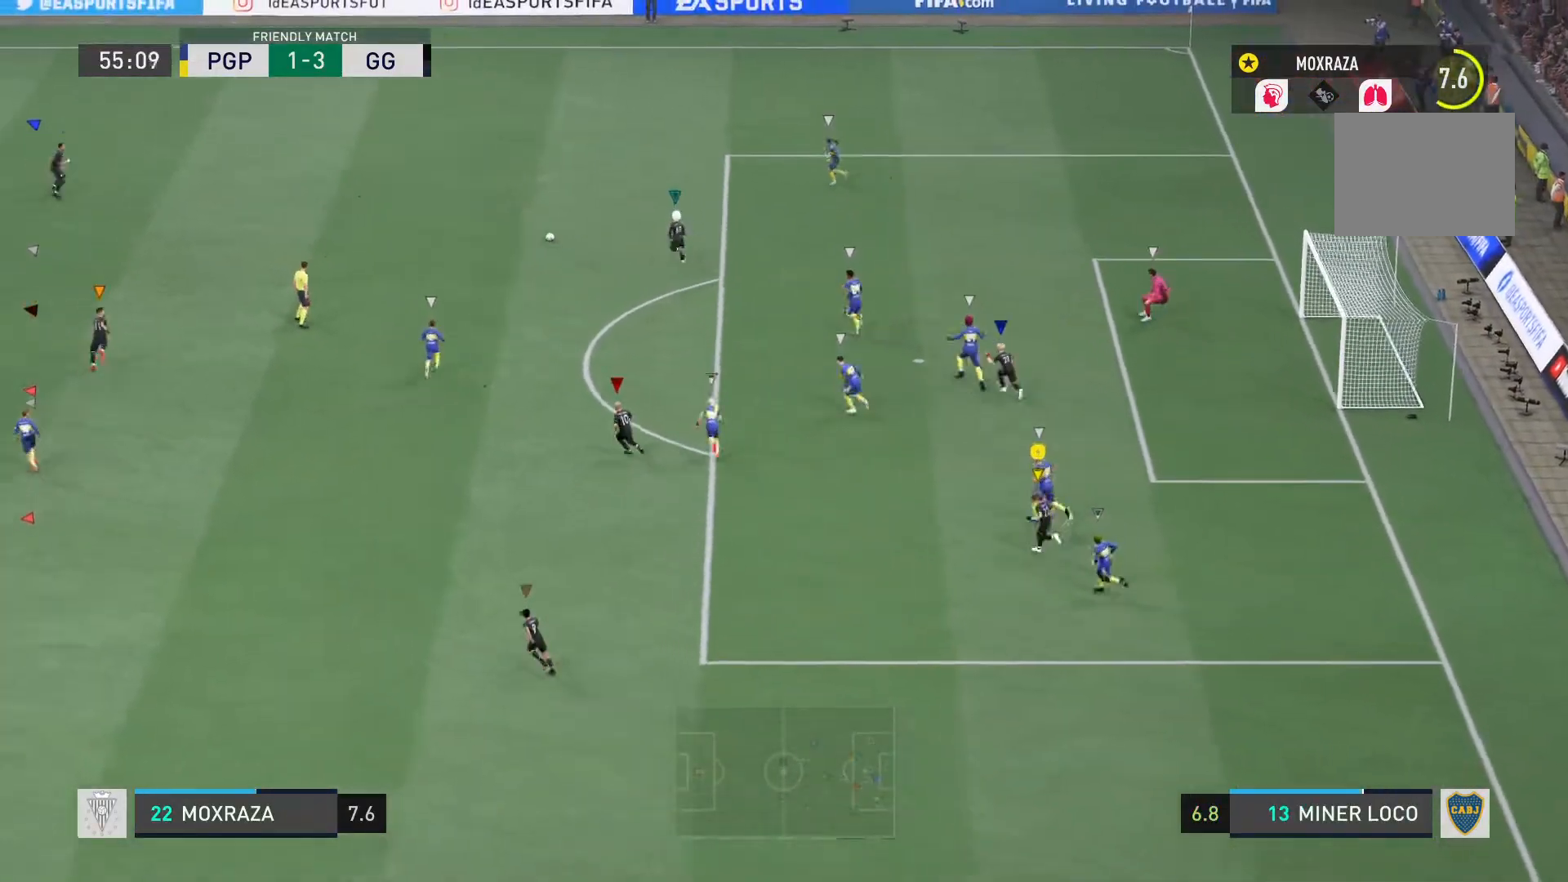
Gameplay with a controller (PlayStation layout); each line is a JSON object with the inputs held at the frame after it. "events" lists button and stick changes between this image and that frame as [ms after this image, input, new state], when the widget could be followed in between. Not read: L3 R3.
{"buttons": [], "left_stick": "center", "right_stick": "center", "events": []}
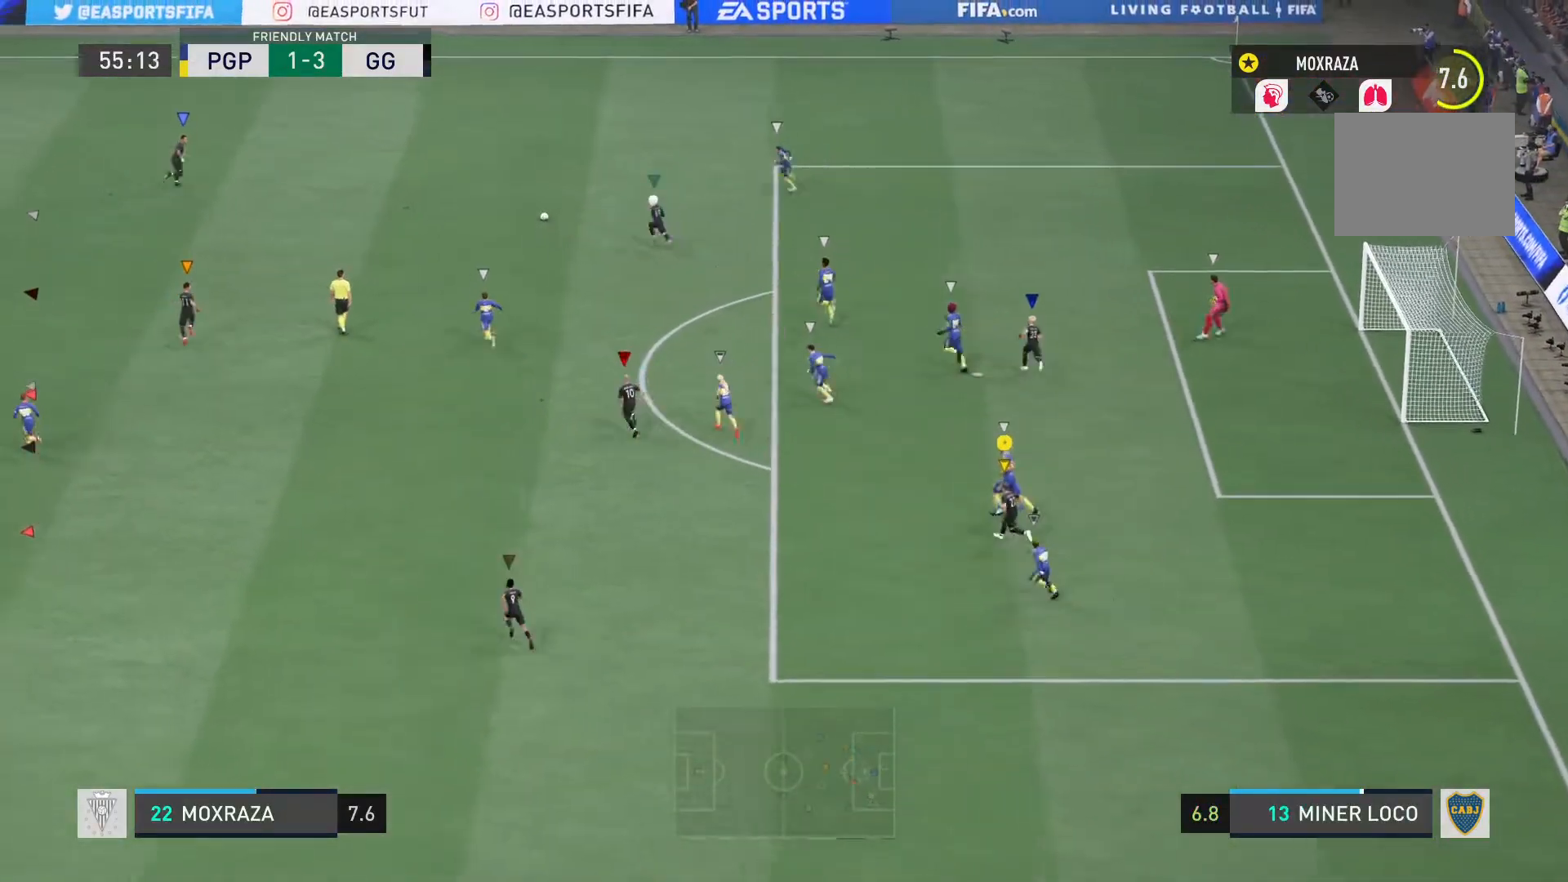
{"buttons": [], "left_stick": "center", "right_stick": "center", "events": []}
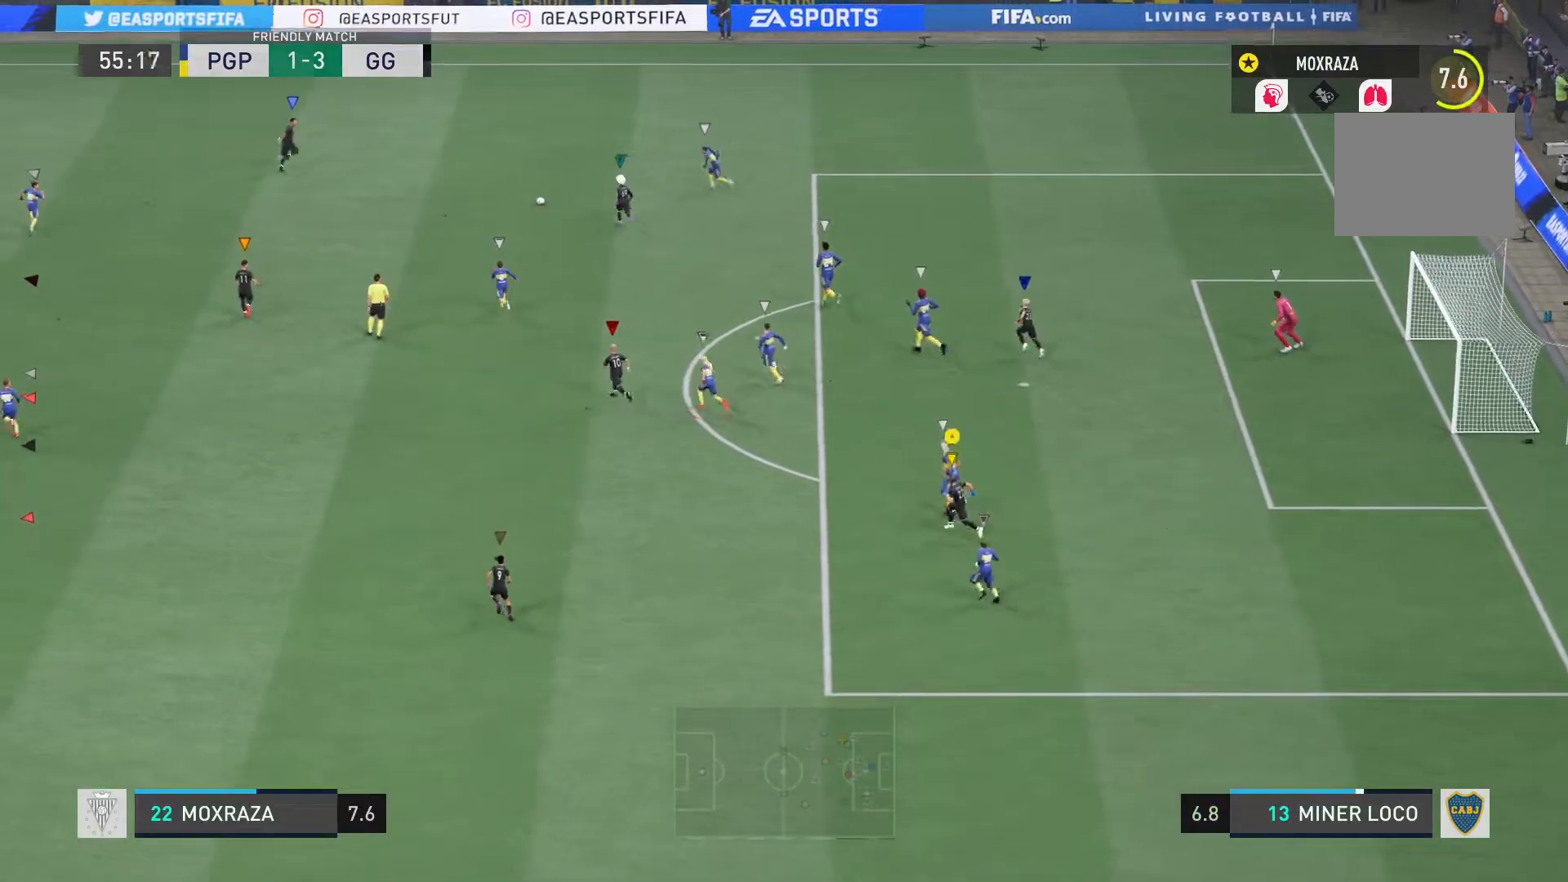
{"buttons": [], "left_stick": "center", "right_stick": "center", "events": []}
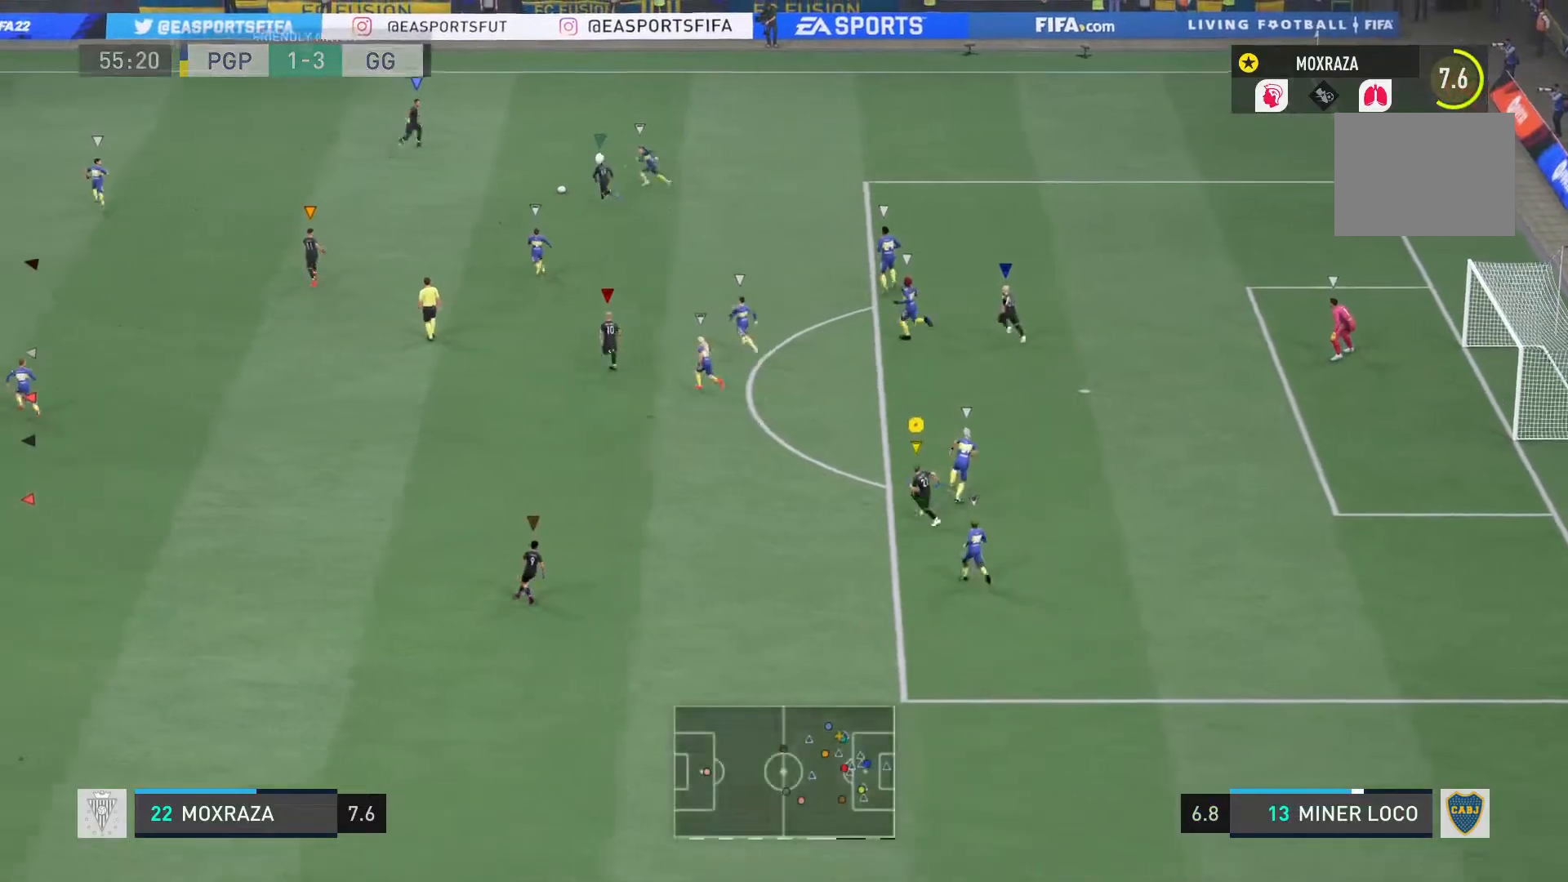
{"buttons": [], "left_stick": "center", "right_stick": "center", "events": []}
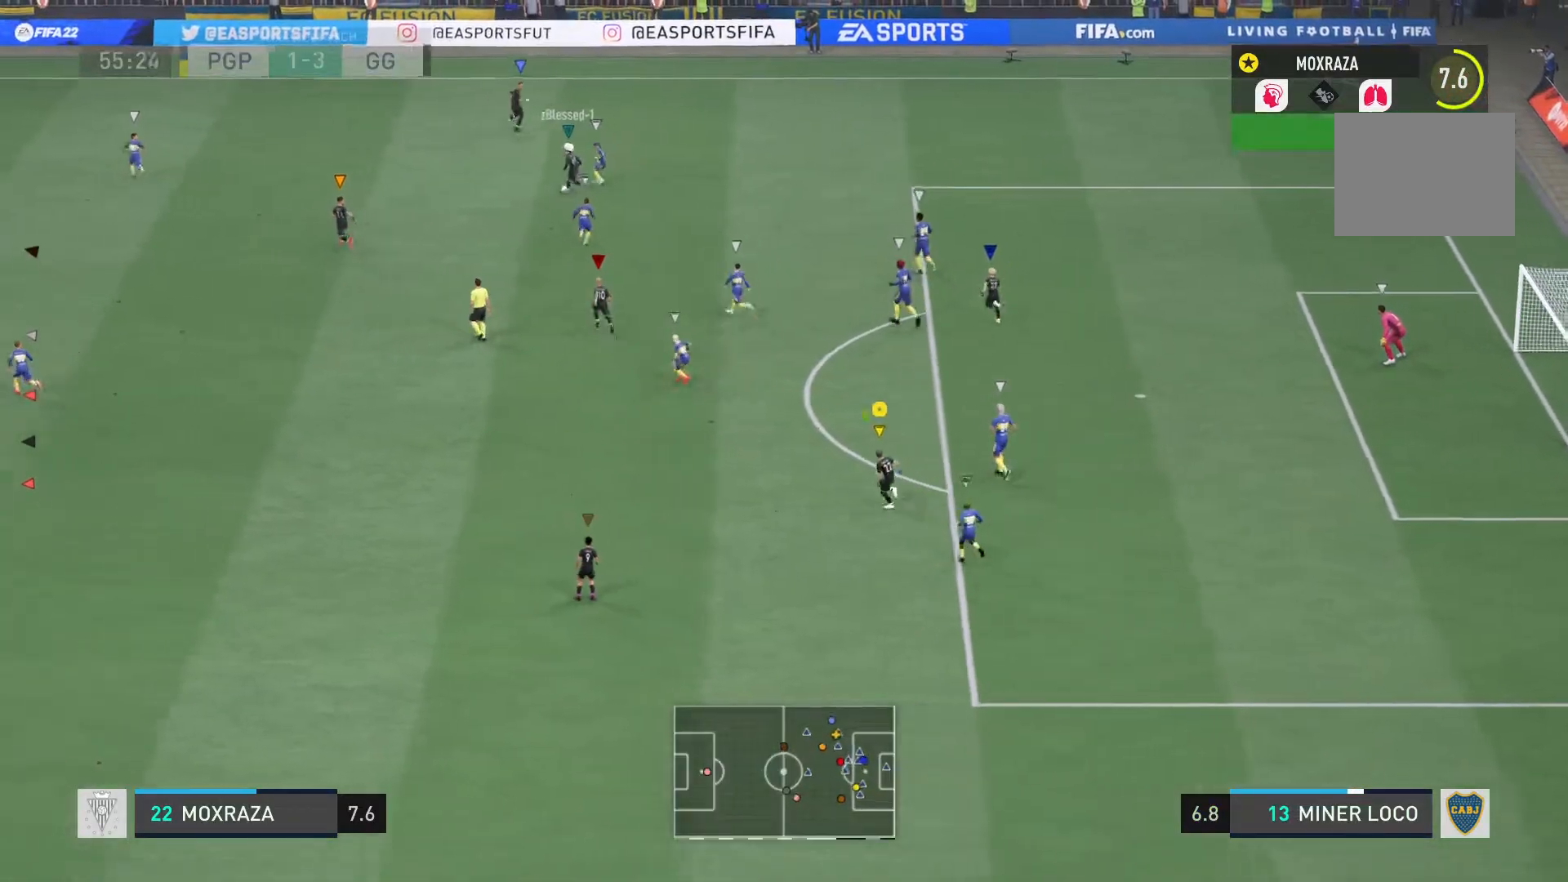
{"buttons": [], "left_stick": "down-left", "right_stick": "center", "events": [[401, "left_stick", "down-left"]]}
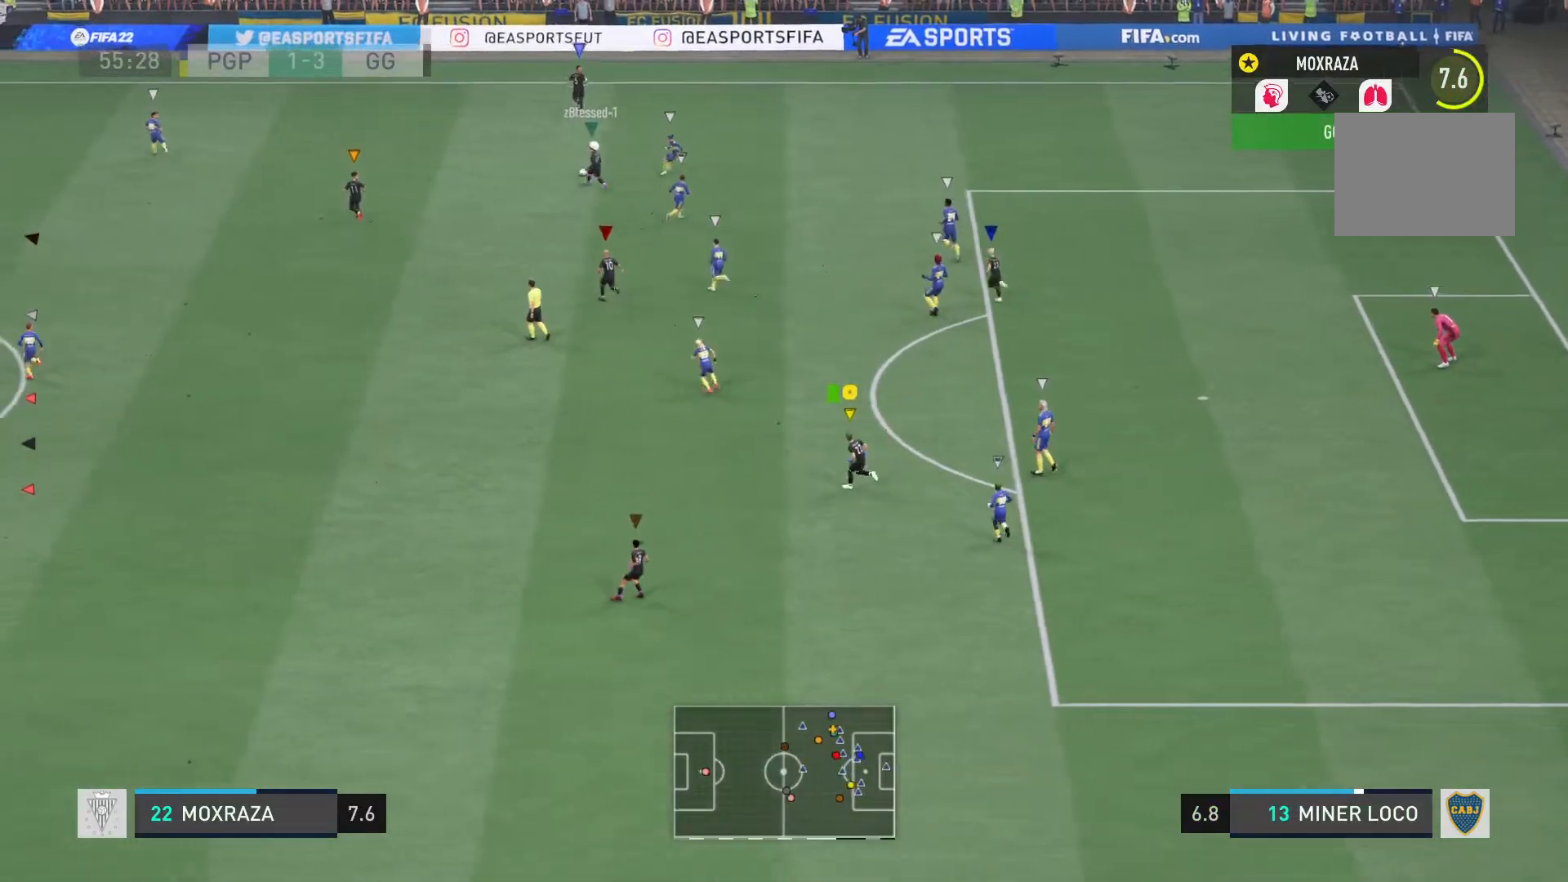
{"buttons": [], "left_stick": "up-right", "right_stick": "center", "events": [[167, "left_stick", "center"], [384, "left_stick", "up-right"]]}
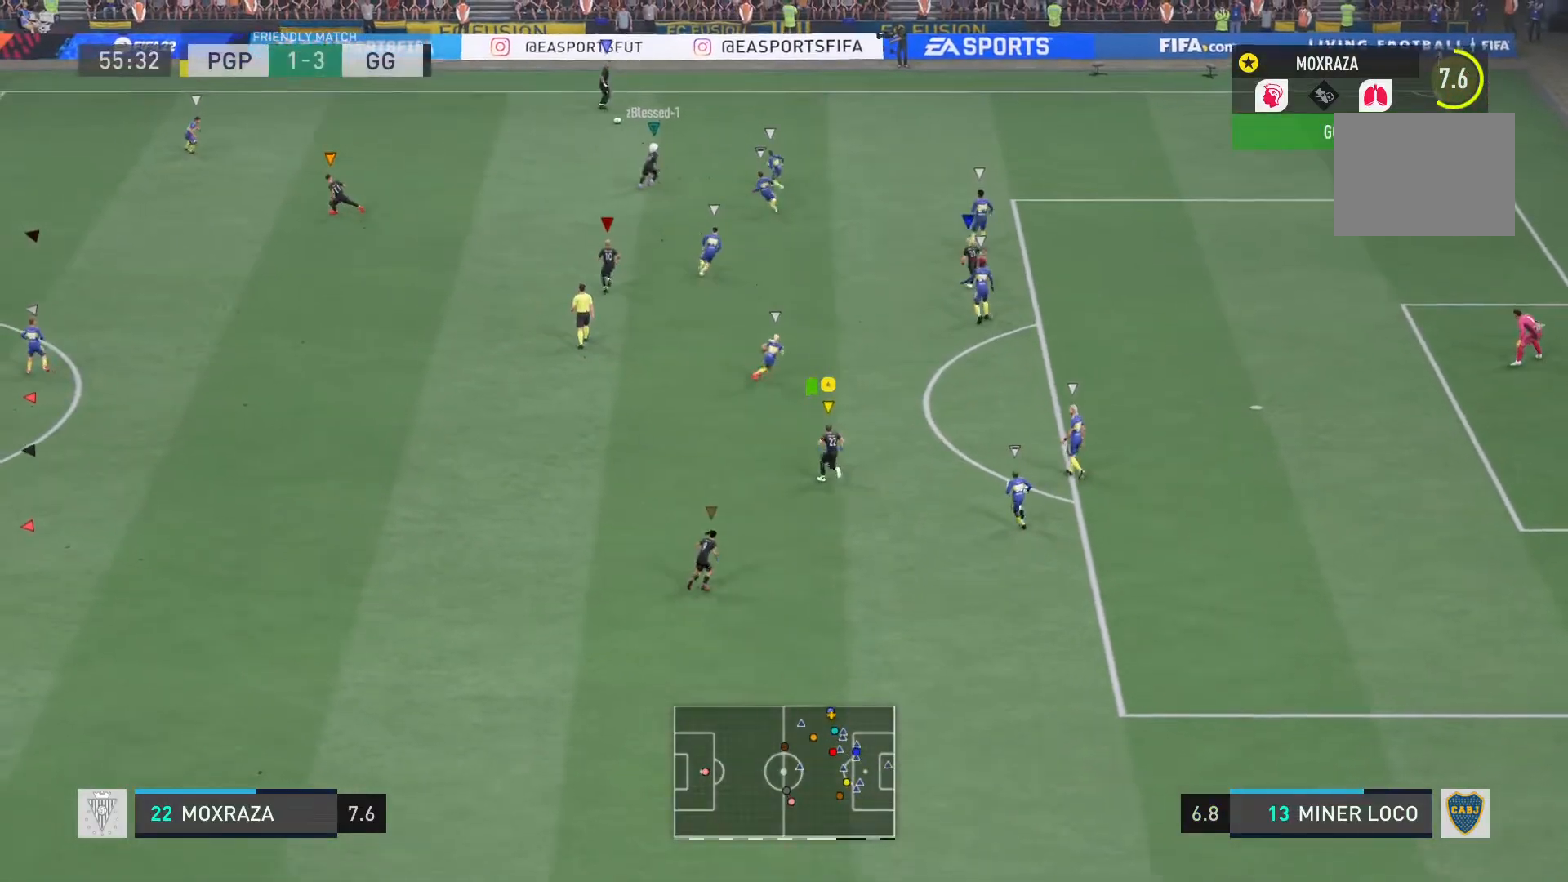
{"buttons": [], "left_stick": "right", "right_stick": "center", "events": [[284, "left_stick", "right"]]}
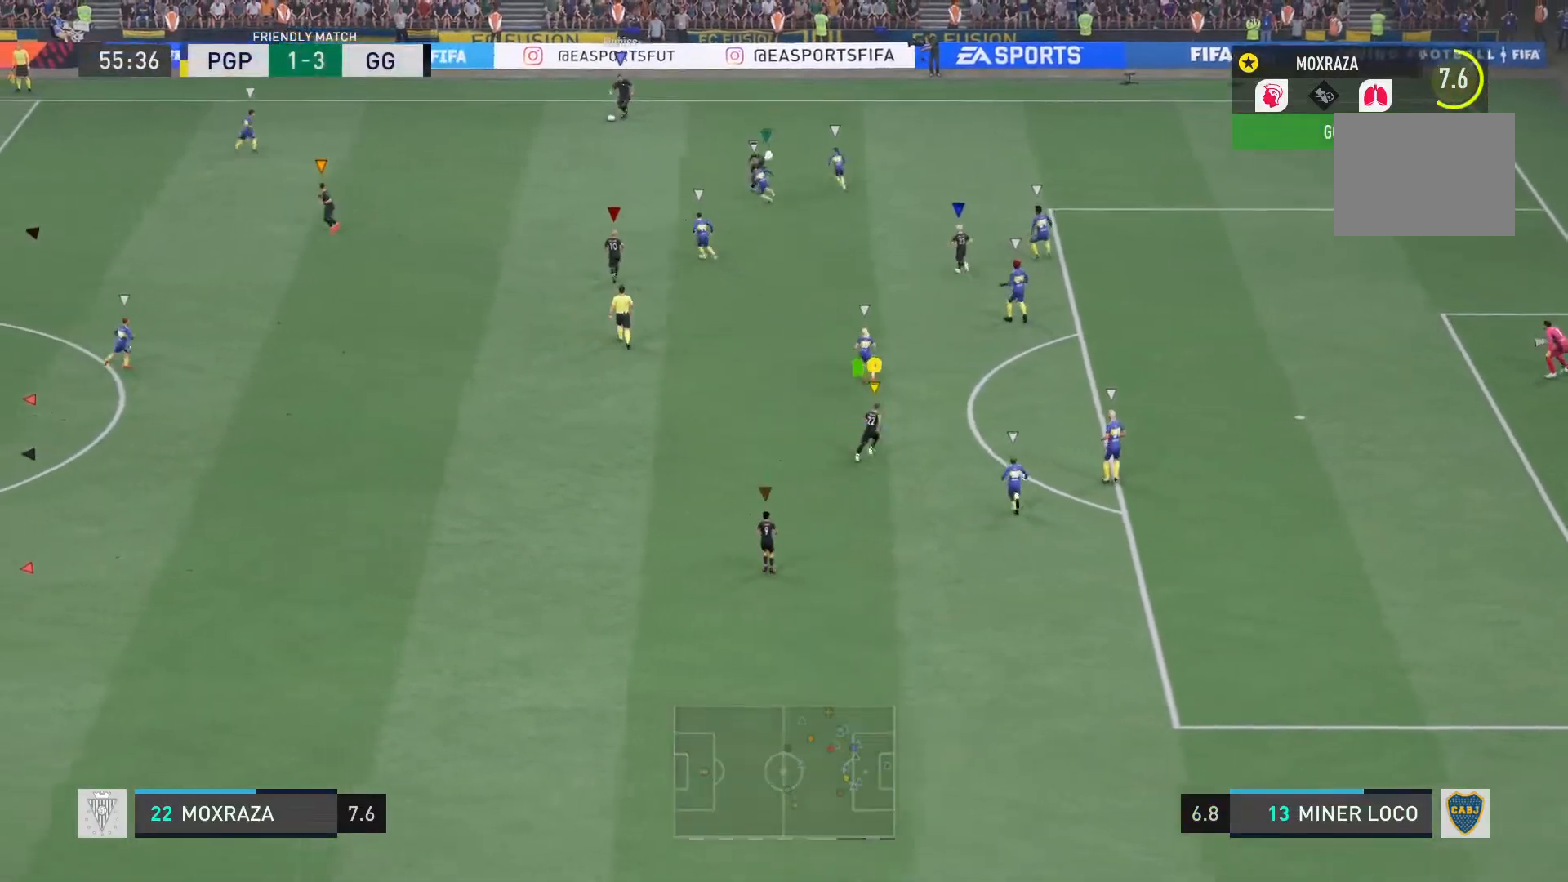
{"buttons": [], "left_stick": "right", "right_stick": "center", "events": []}
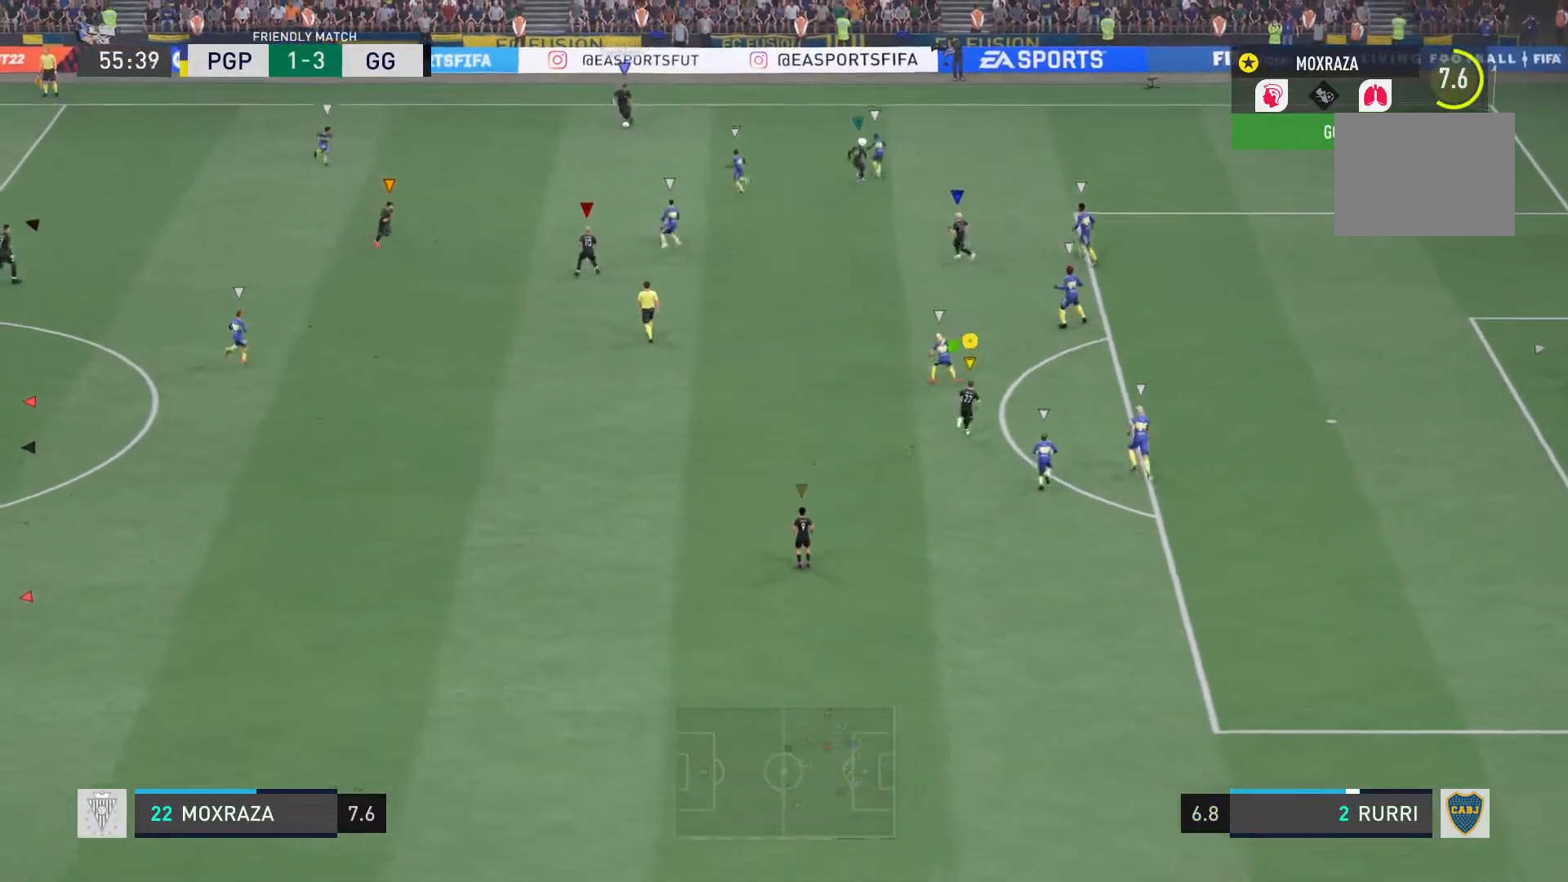
{"buttons": [], "left_stick": "right", "right_stick": "center", "events": []}
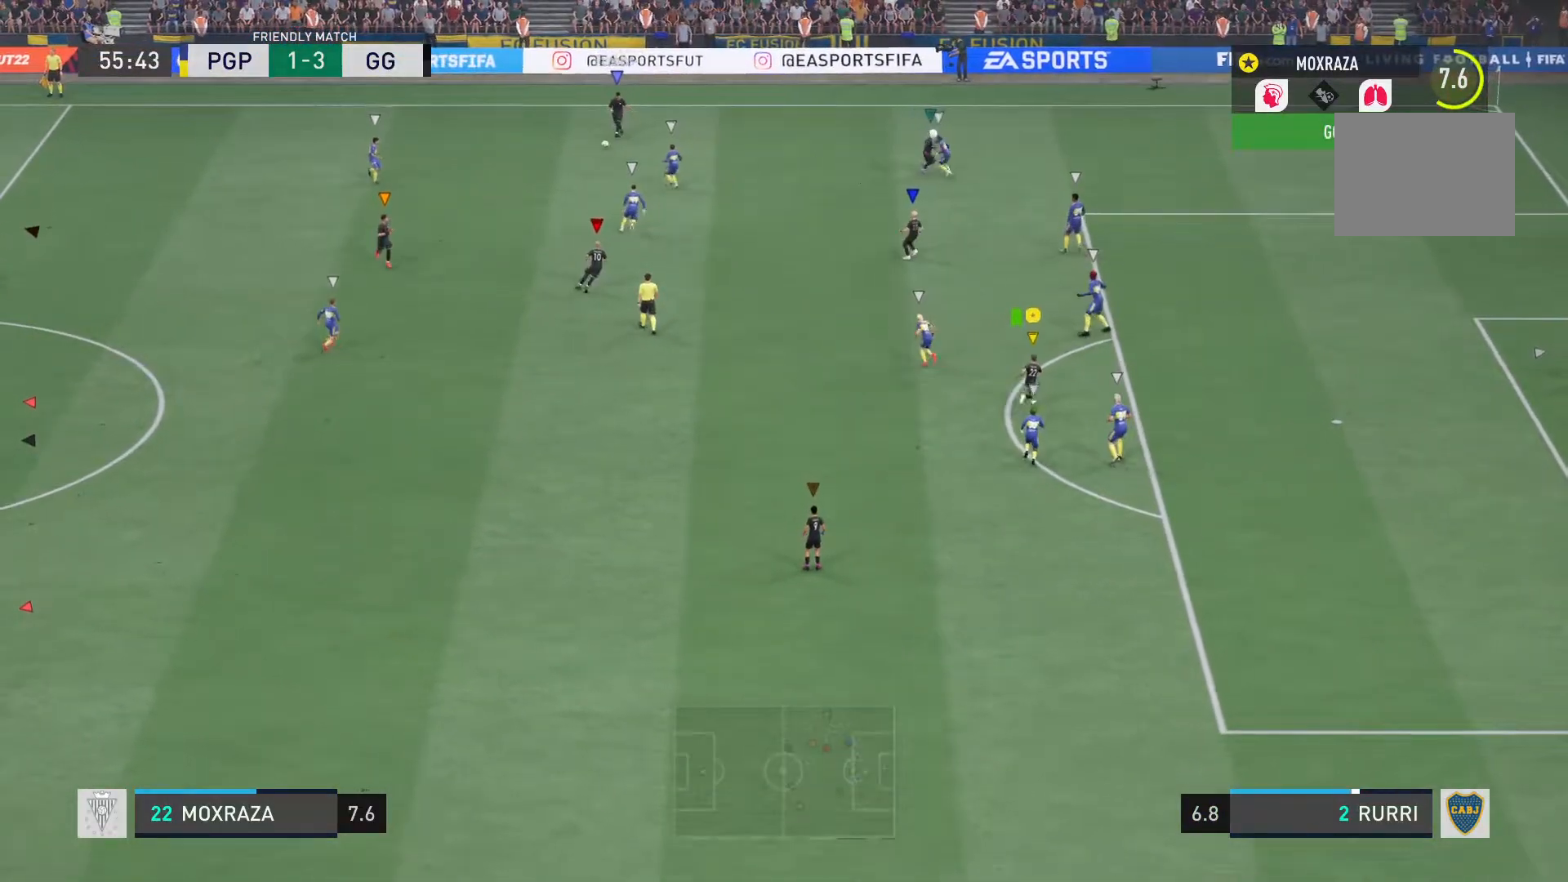
{"buttons": [], "left_stick": "center", "right_stick": "center", "events": [[350, "left_stick", "center"]]}
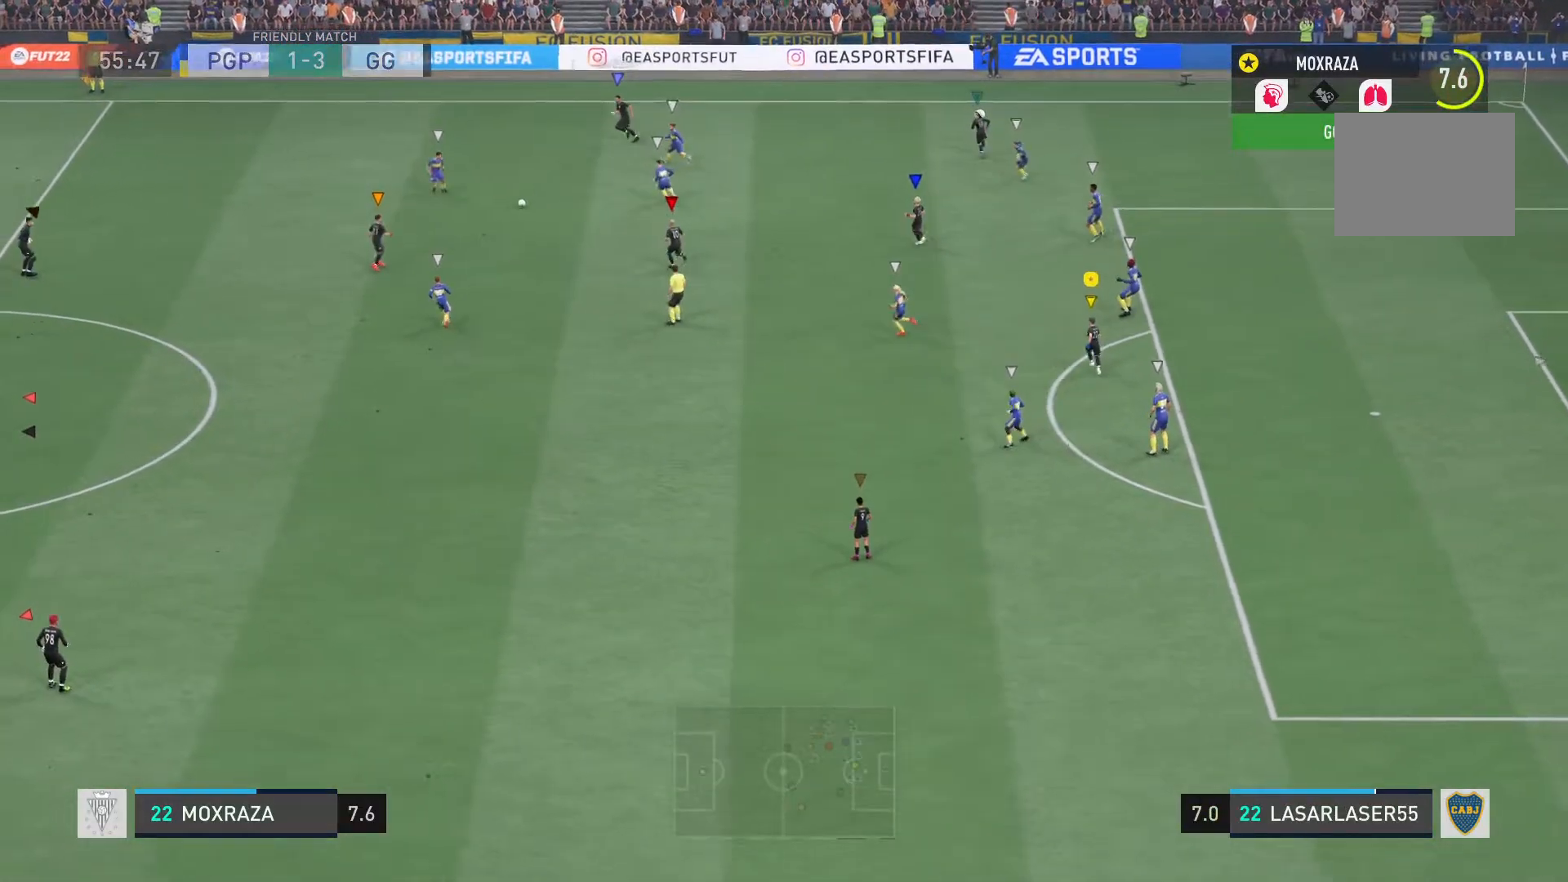
{"buttons": [], "left_stick": "down", "right_stick": "center", "events": [[34, "left_stick", "down-left"], [201, "left_stick", "down"]]}
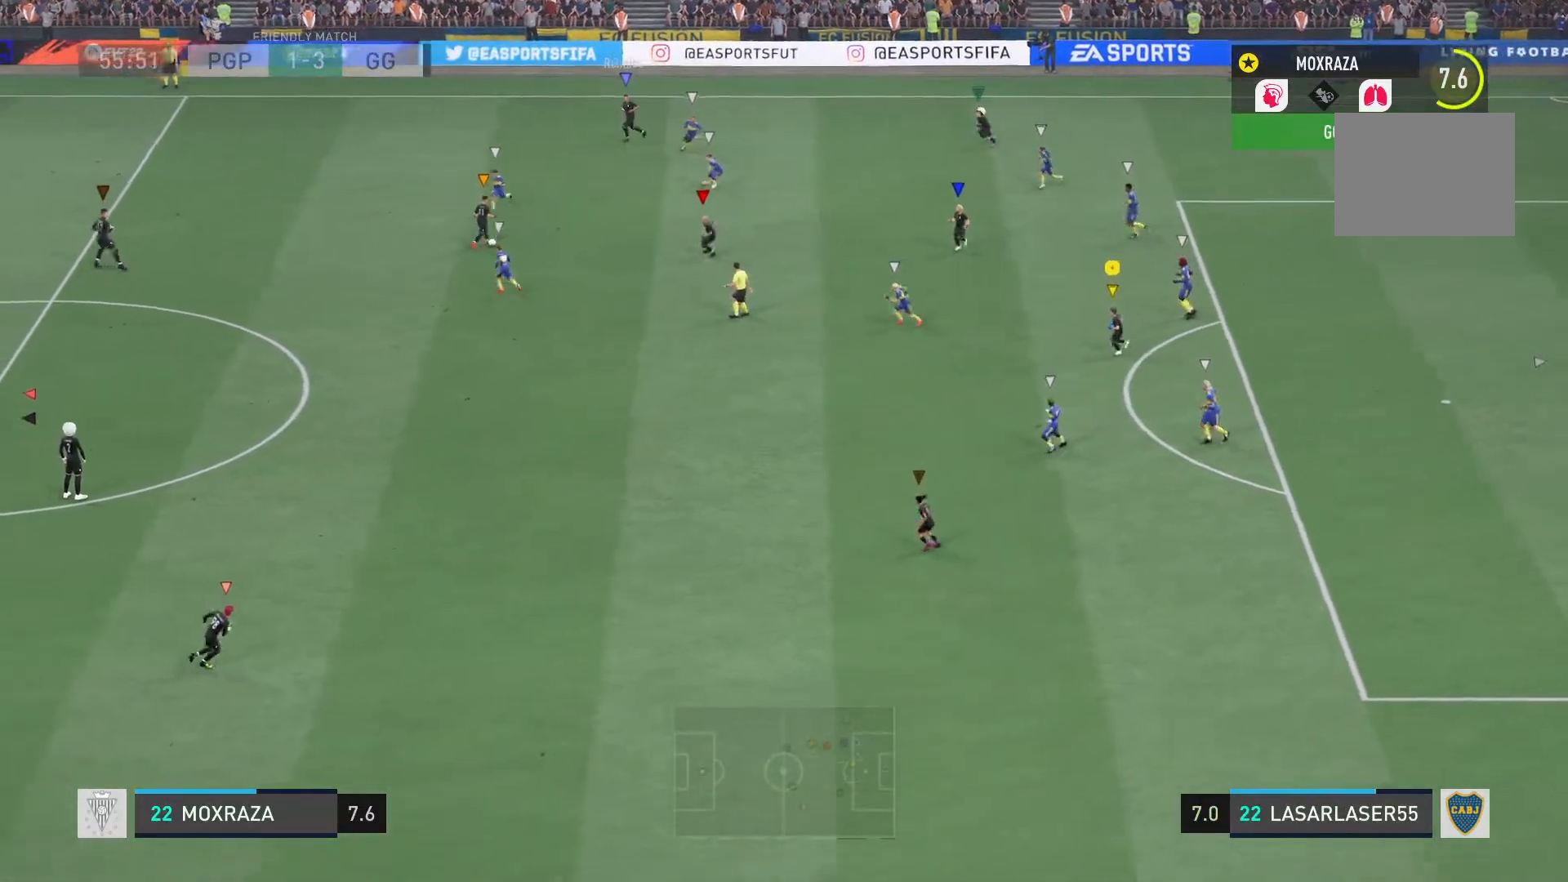
{"buttons": [], "left_stick": "down", "right_stick": "center", "events": []}
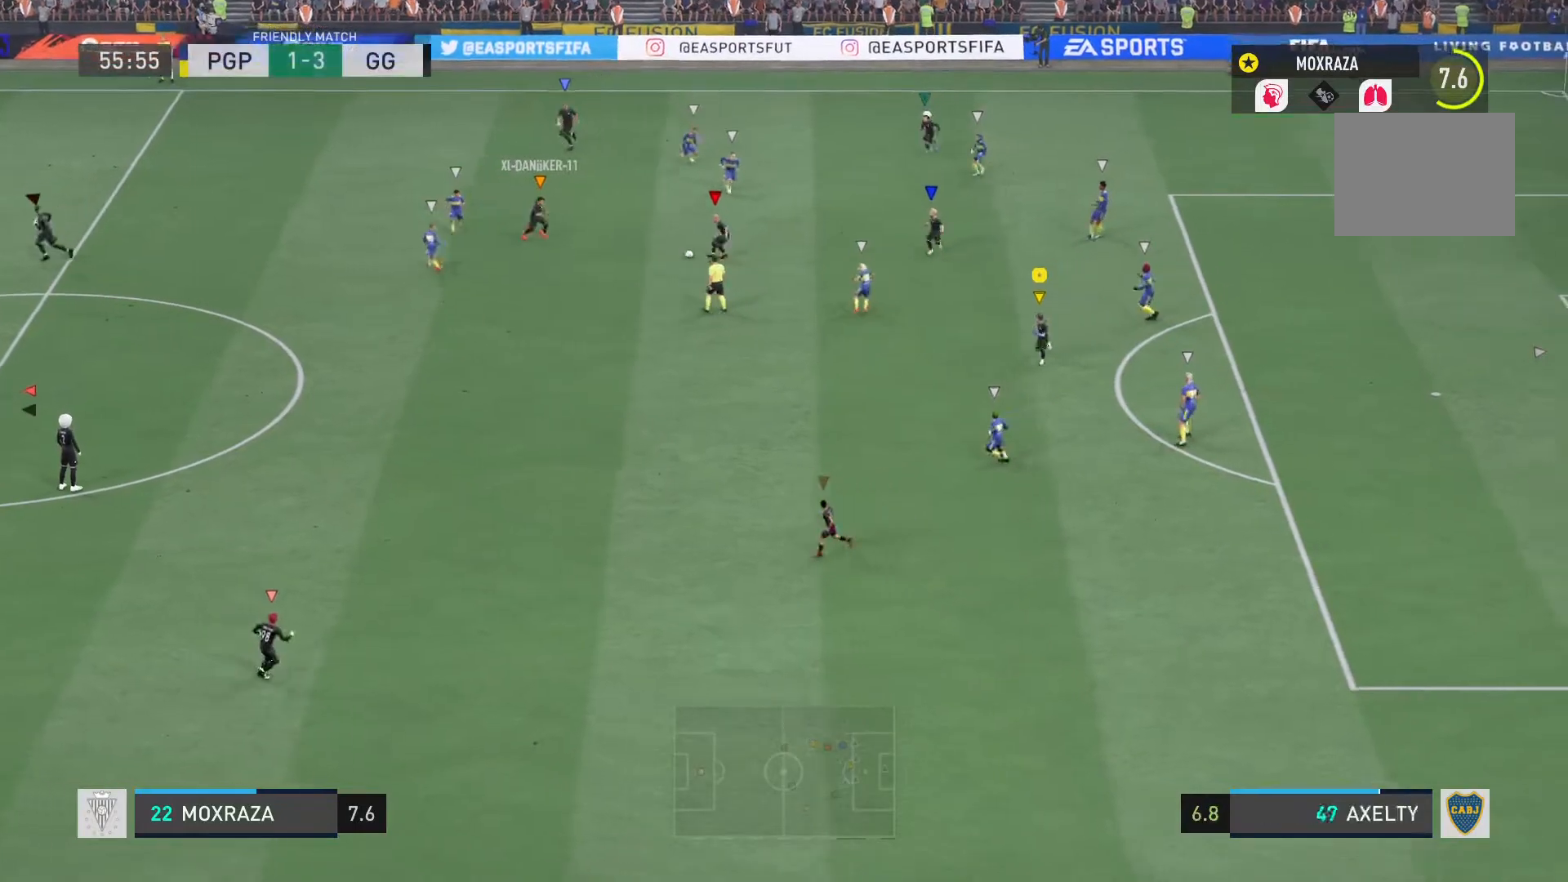
{"buttons": [], "left_stick": "down", "right_stick": "center", "events": []}
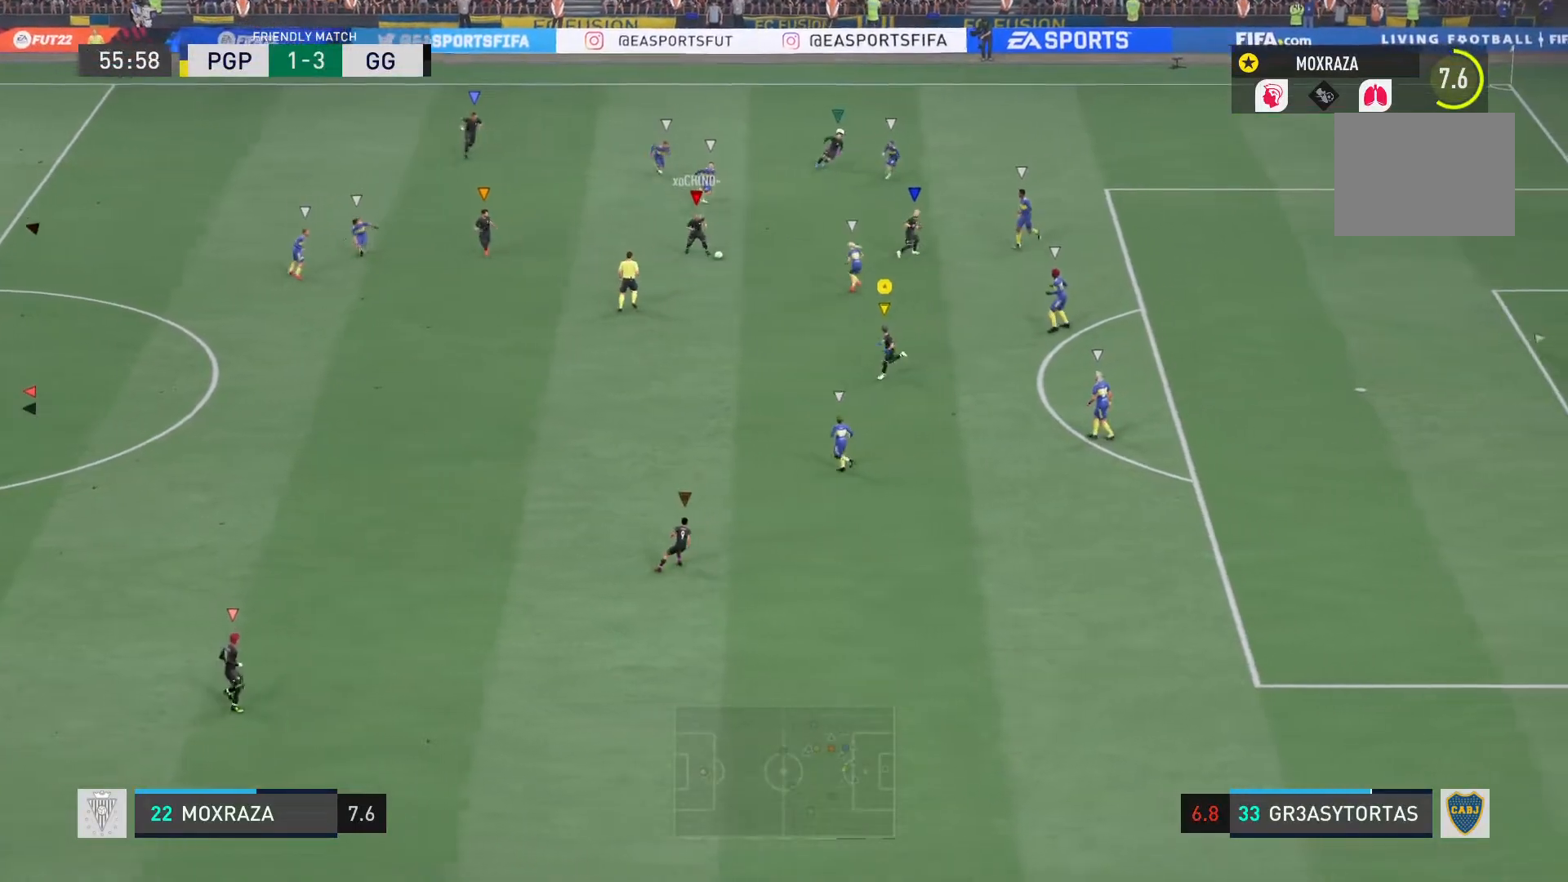
{"buttons": [], "left_stick": "down-right", "right_stick": "center", "events": [[350, "left_stick", "down-right"]]}
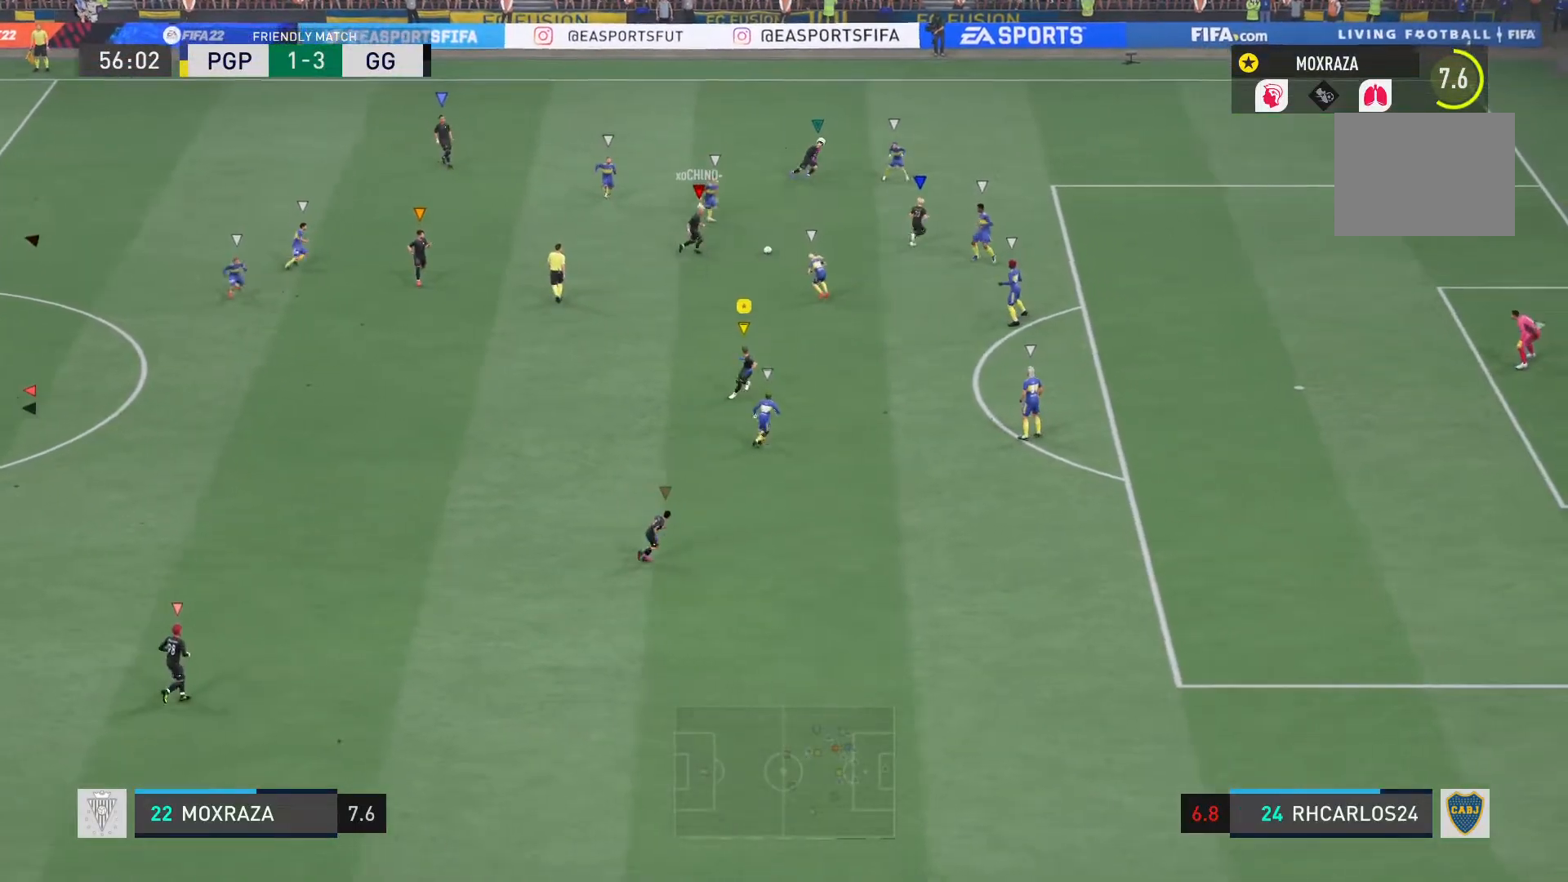
{"buttons": ["R2"], "left_stick": "right", "right_stick": "center", "events": [[101, "L2", "down"], [184, "left_stick", "right"], [234, "R2", "down"], [417, "L2", "up"]]}
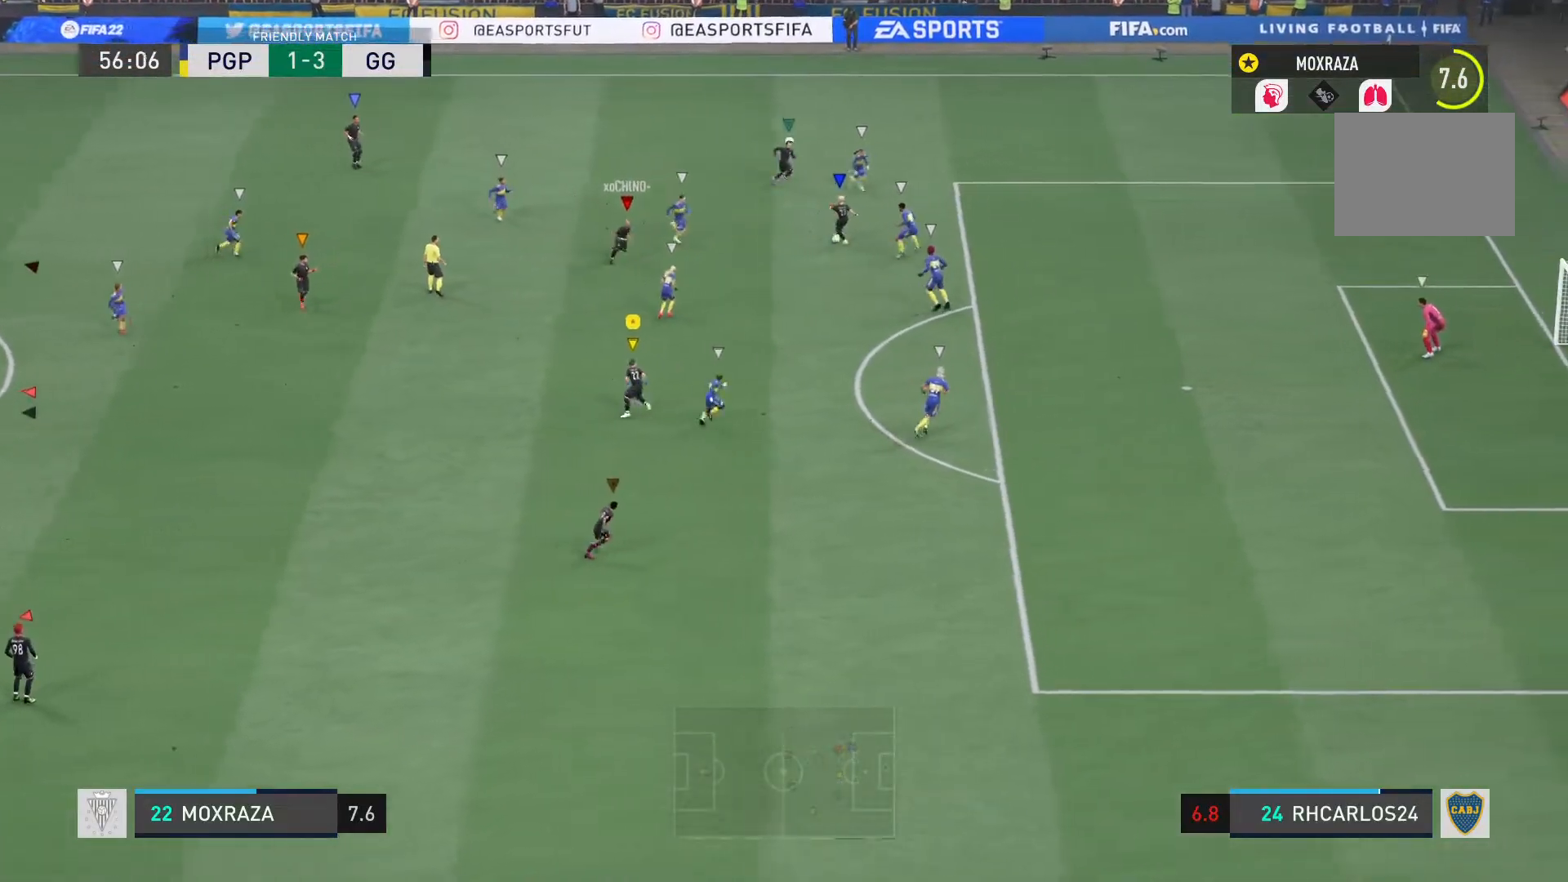
{"buttons": ["L1"], "left_stick": "right", "right_stick": "center", "events": [[284, "L1", "down"], [500, "R2", "up"]]}
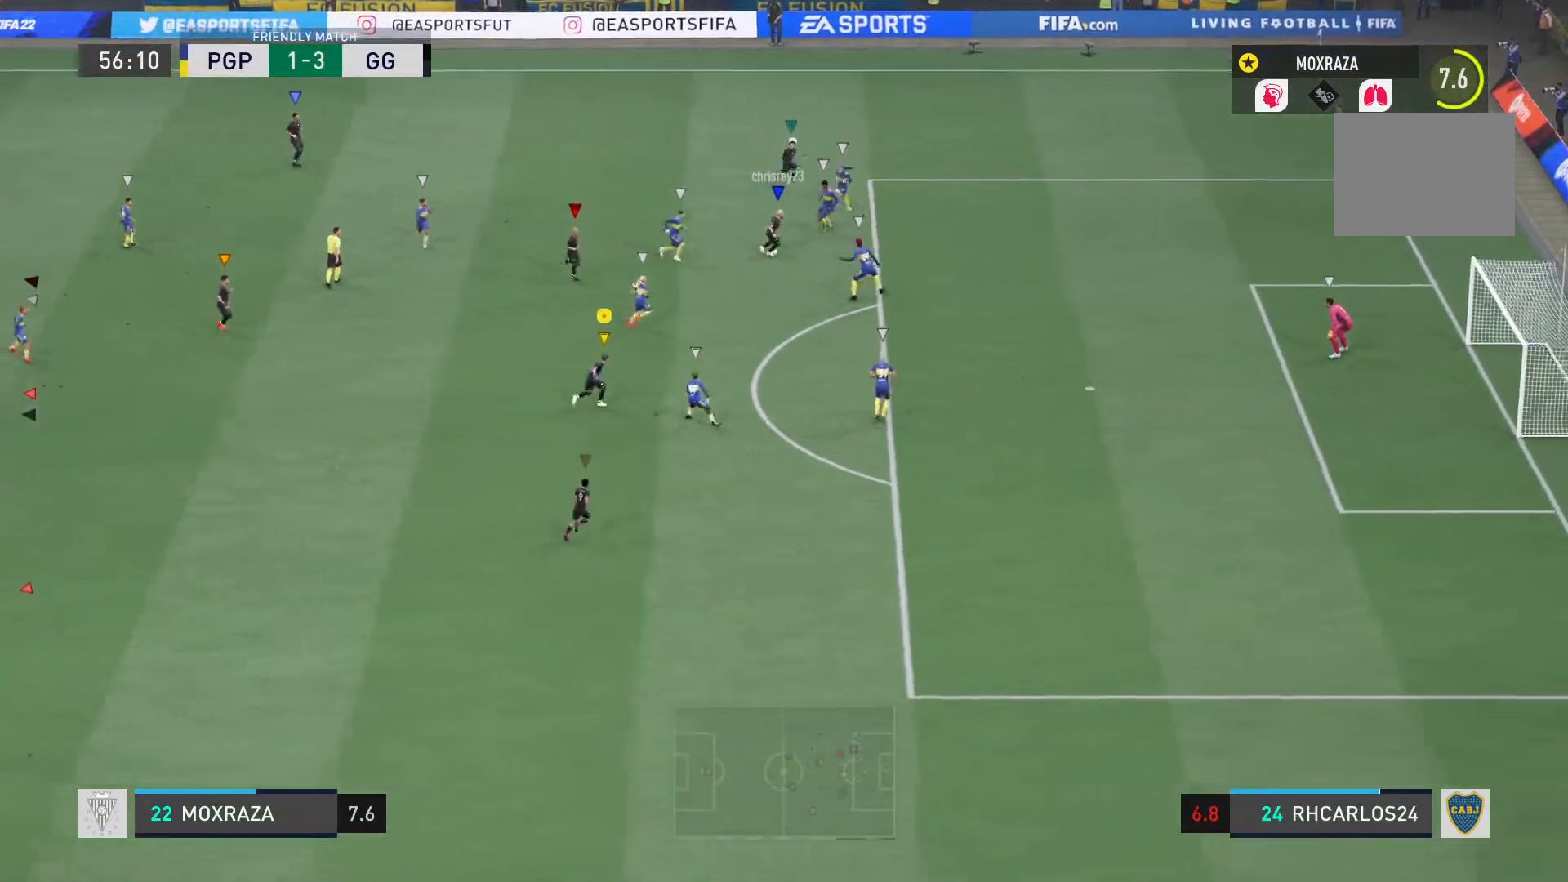
{"buttons": ["L1", "R2"], "left_stick": "right", "right_stick": "center", "events": [[134, "R2", "down"]]}
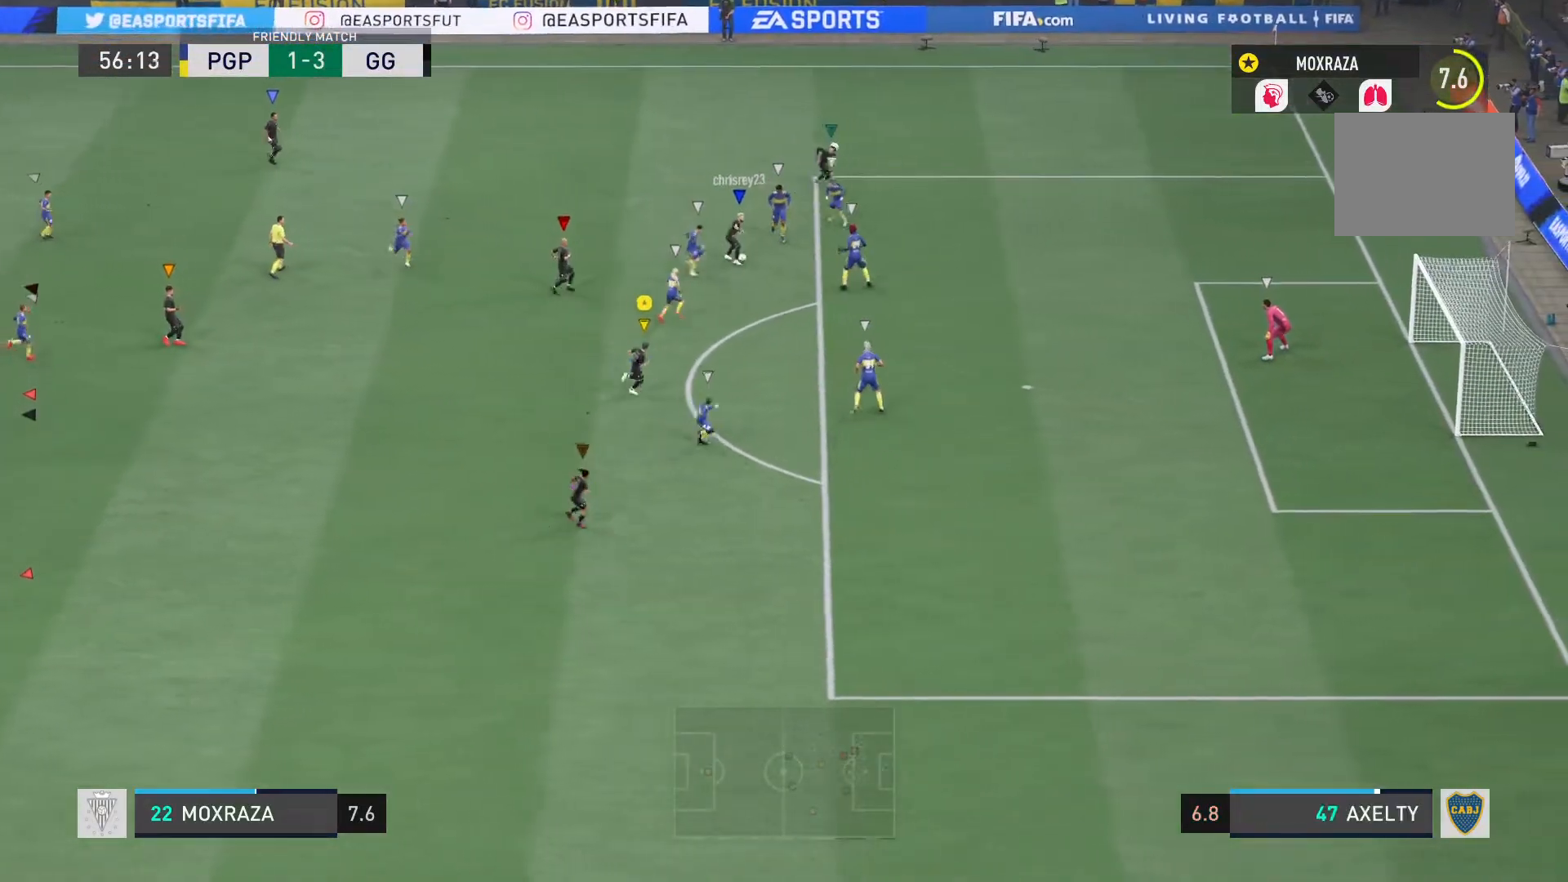
{"buttons": ["L1", "R2"], "left_stick": "right", "right_stick": "center", "events": []}
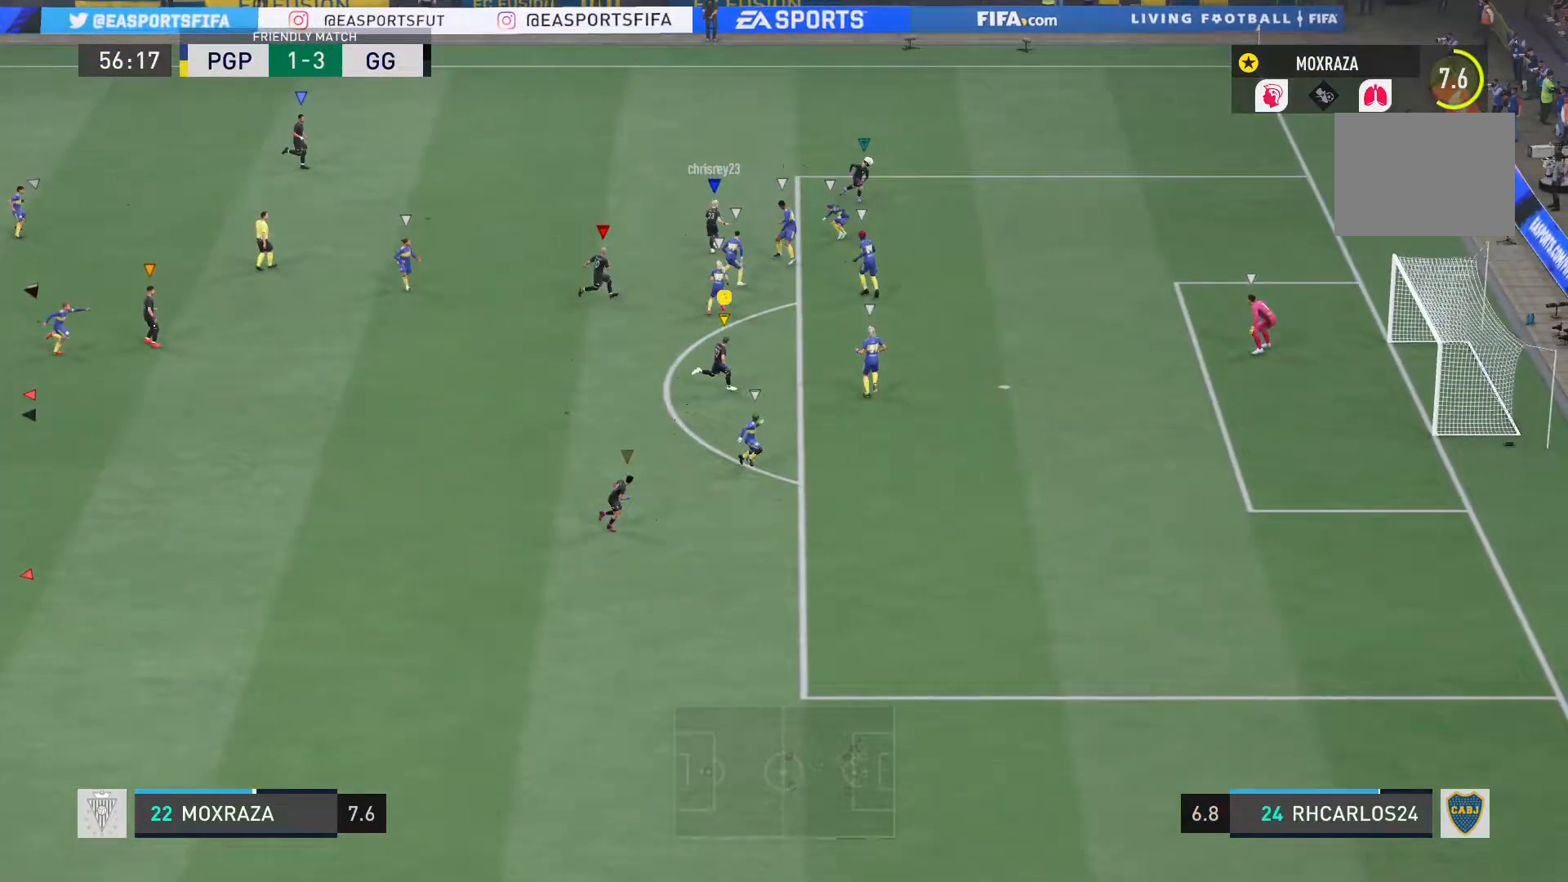
{"buttons": ["L1", "R2"], "left_stick": "right", "right_stick": "center", "events": []}
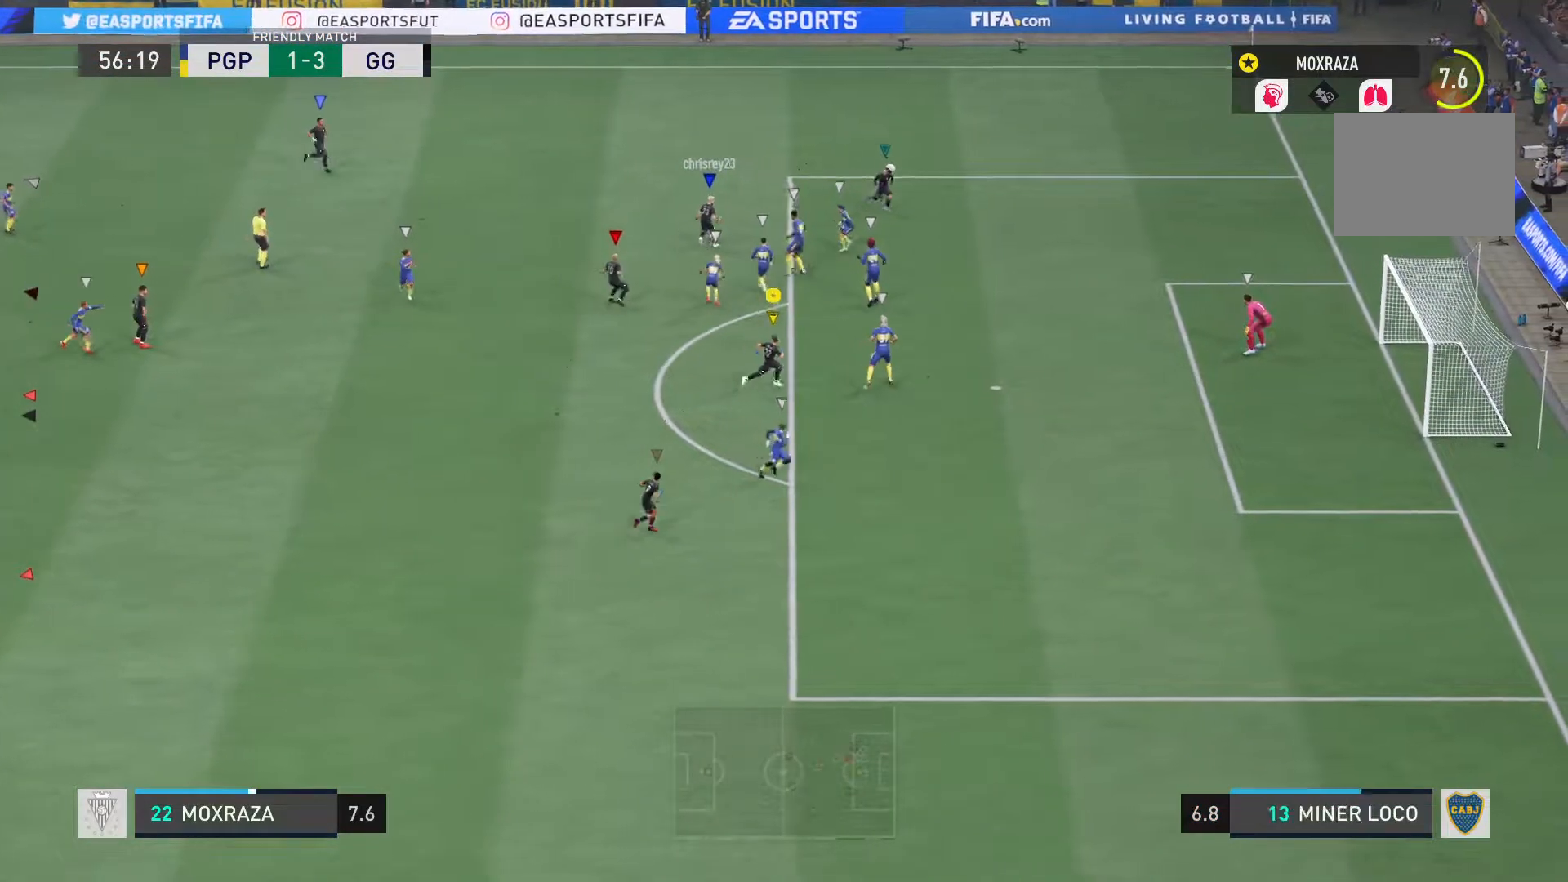
{"buttons": ["L1"], "left_stick": "down-right", "right_stick": "center", "events": [[33, "left_stick", "center"], [50, "R2", "up"], [100, "left_stick", "down-right"]]}
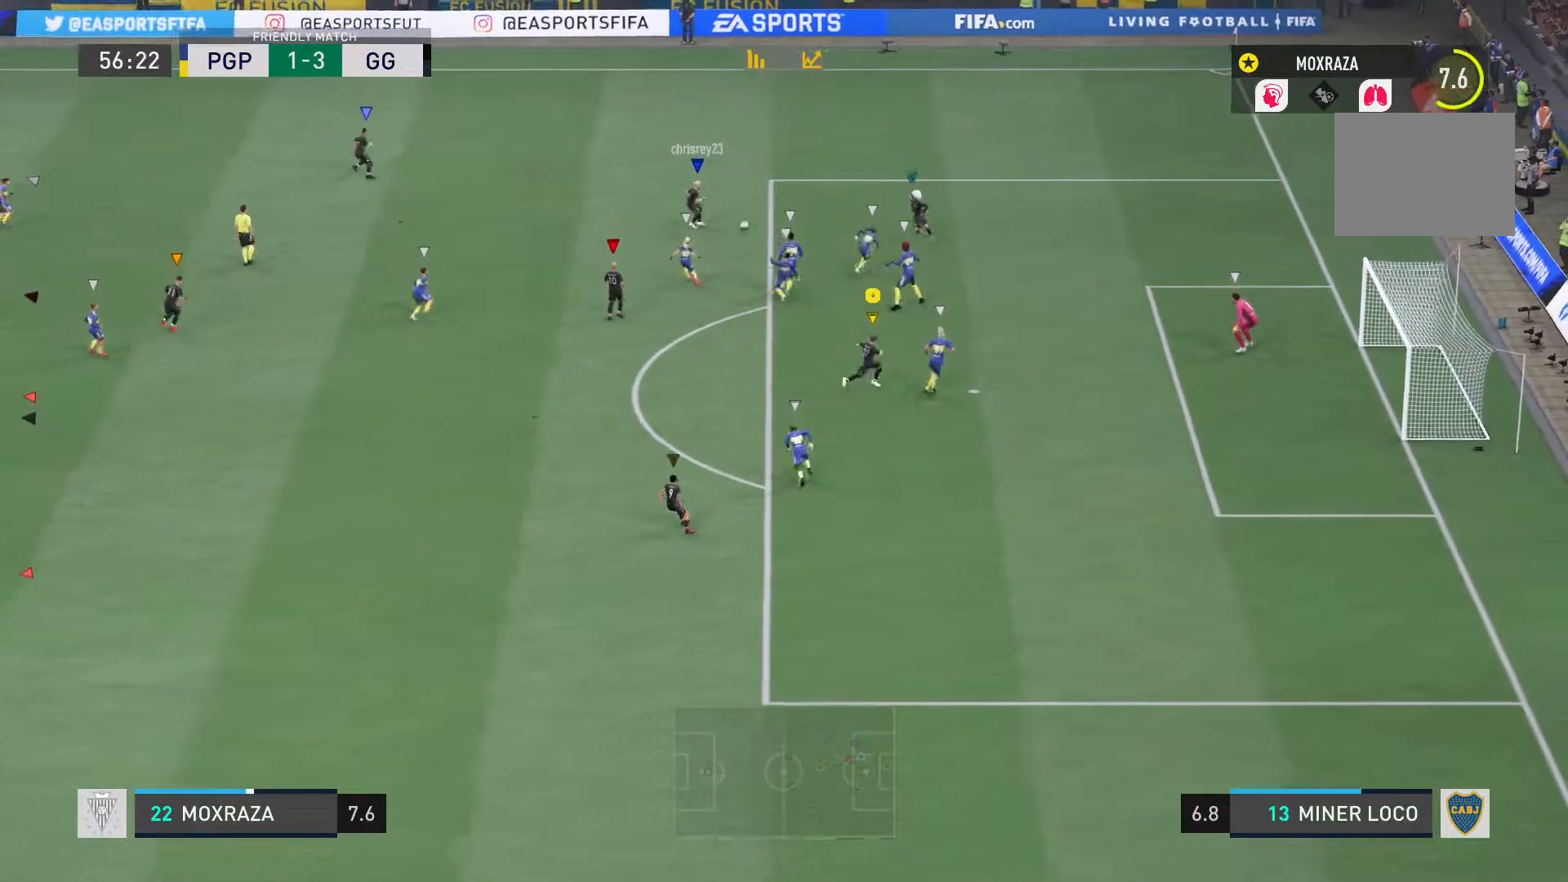
{"buttons": ["L1"], "left_stick": "center", "right_stick": "center", "events": [[34, "left_stick", "center"]]}
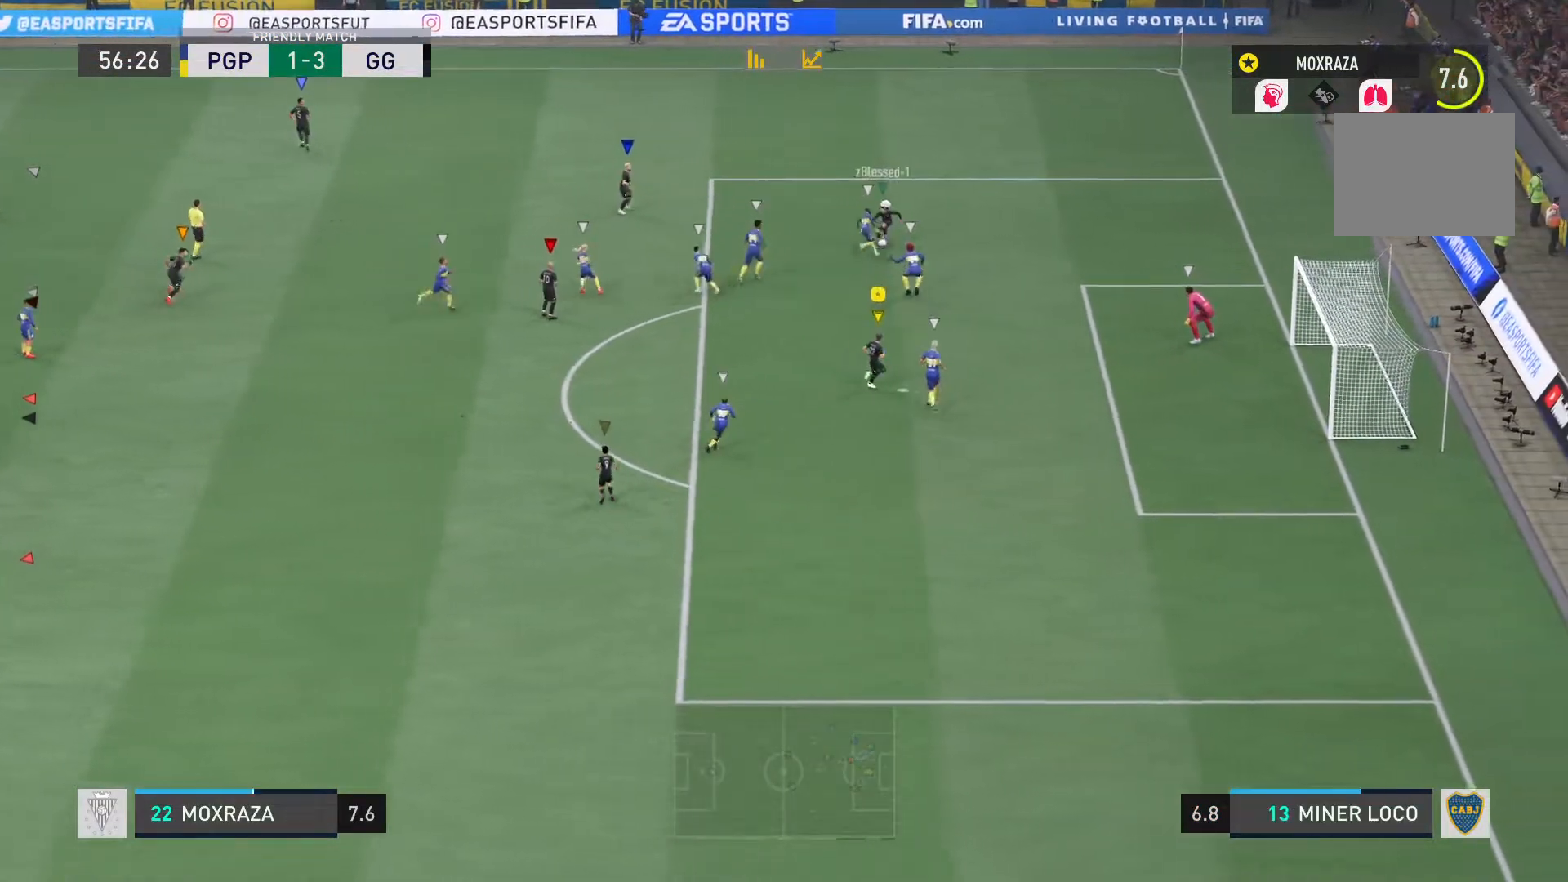
{"buttons": ["L1"], "left_stick": "right", "right_stick": "center", "events": [[267, "left_stick", "down-right"], [417, "left_stick", "center"], [467, "left_stick", "right"]]}
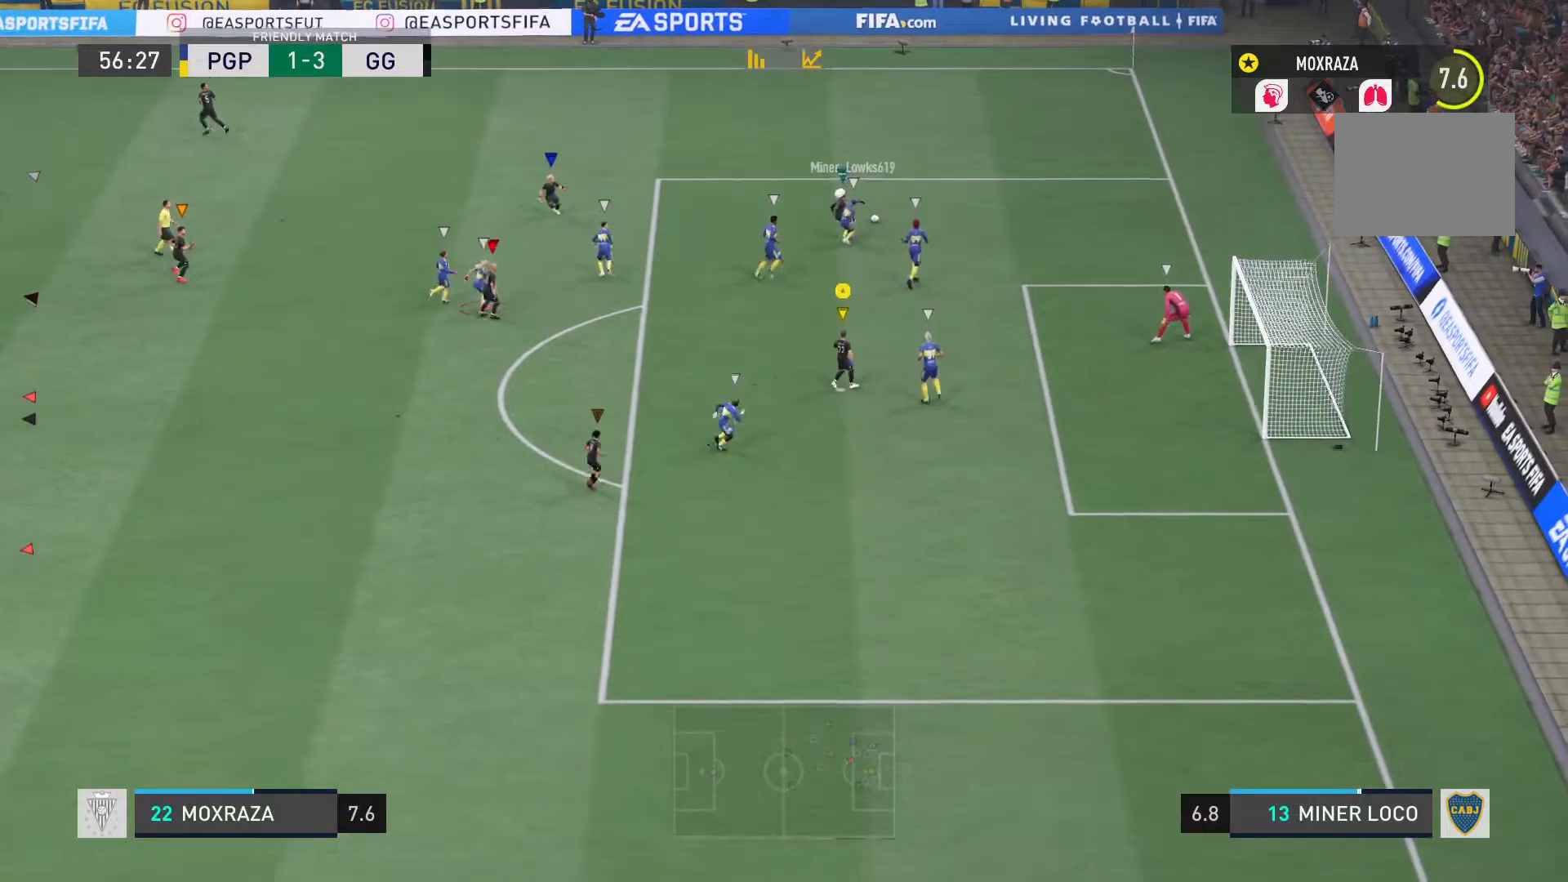
{"buttons": ["L1"], "left_stick": "center", "right_stick": "center", "events": [[334, "left_stick", "center"]]}